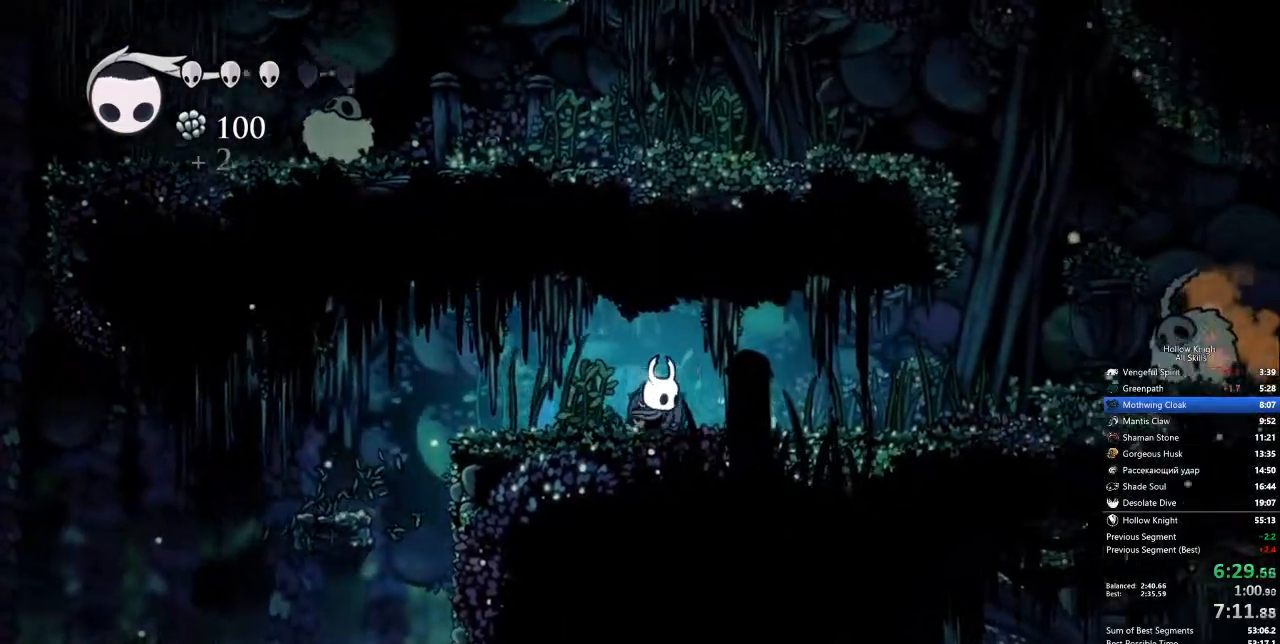
Gameplay with keyboard; each line is a JSON object with the keys held at the frame after it. "events" lists presses ("down") and releases ("up") of "cdash", "dash", "dnail", "down", "heal", "inv", "jump", "left", "nail", "right", "spell" and "up" between this image and that frame as [ms after this image, input, new state], when the widget could be followed in between. No other keys are recorded. Mouse input is not recorded. Key names are as the overlay labels them; some are game actions (e.g. jump) rather than physical keys.
{"keys": ["right"], "events": []}
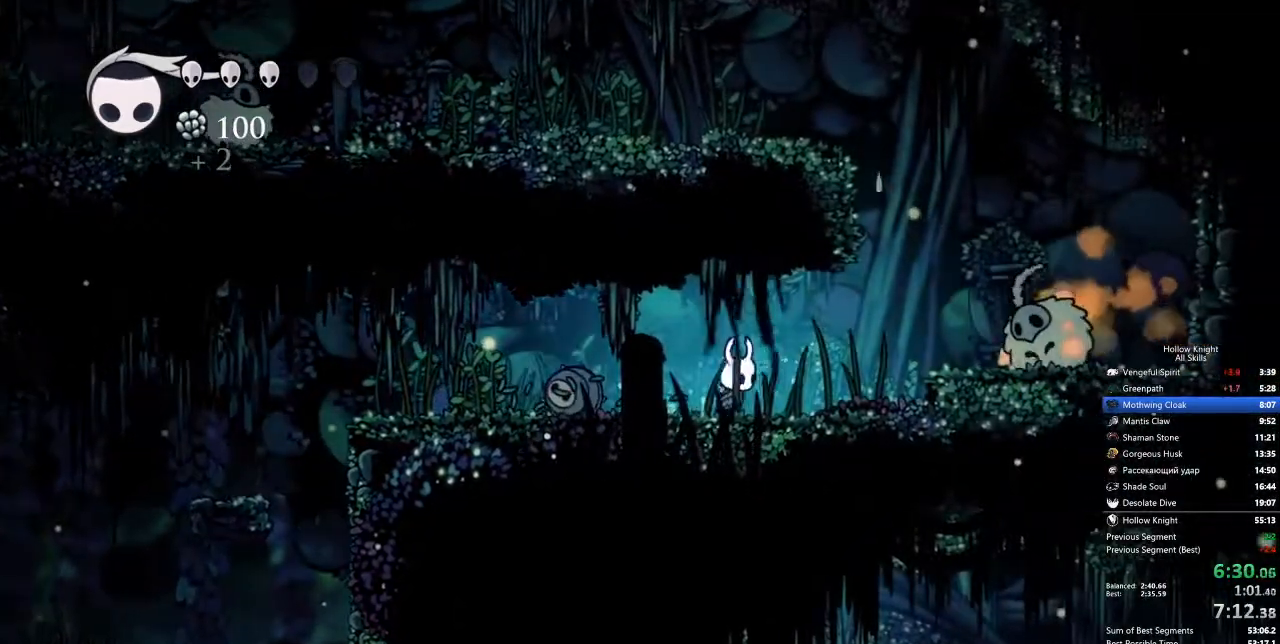
{"keys": ["down", "jump", "right"], "events": [[367, "jump", "down"], [451, "down", "down"]]}
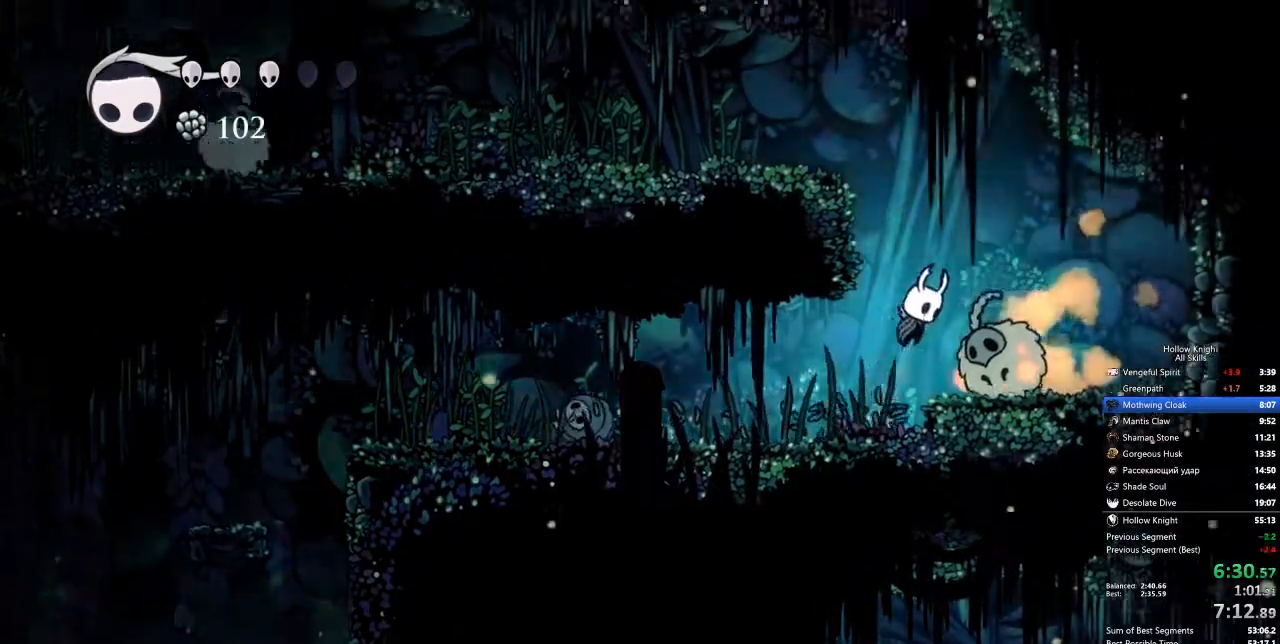
{"keys": ["down", "jump", "left", "nail"], "events": [[100, "left", "down"], [100, "nail", "down"], [150, "right", "up"]]}
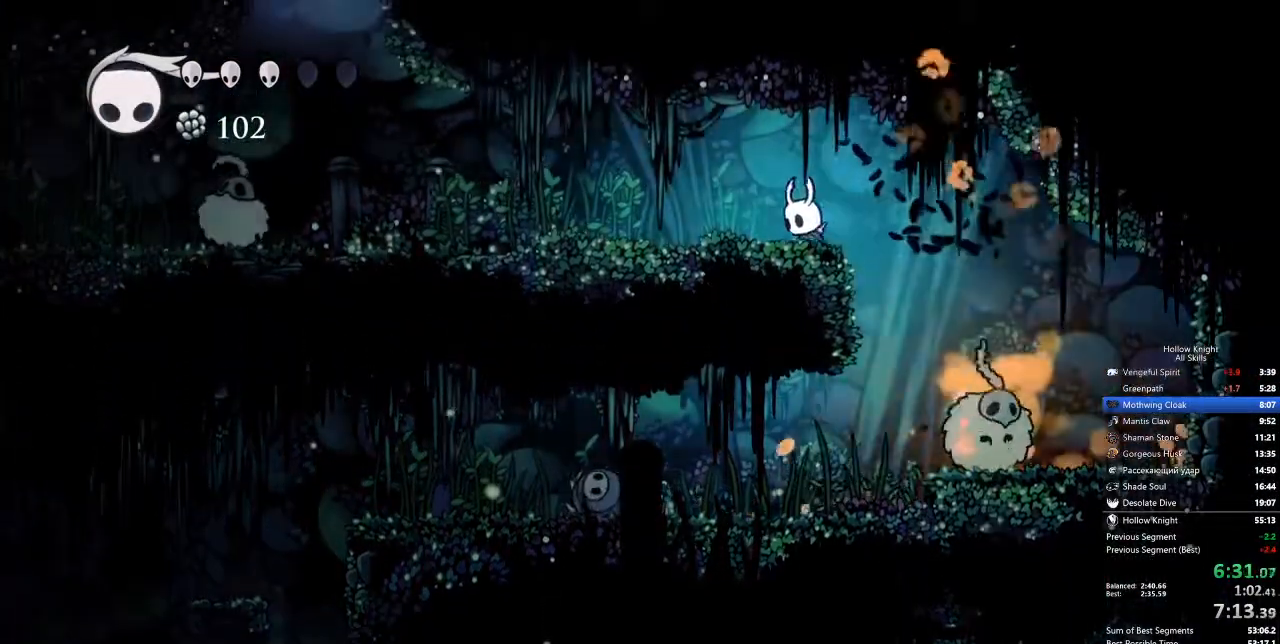
{"keys": ["left"], "events": [[17, "down", "up"], [17, "jump", "up"], [17, "nail", "up"]]}
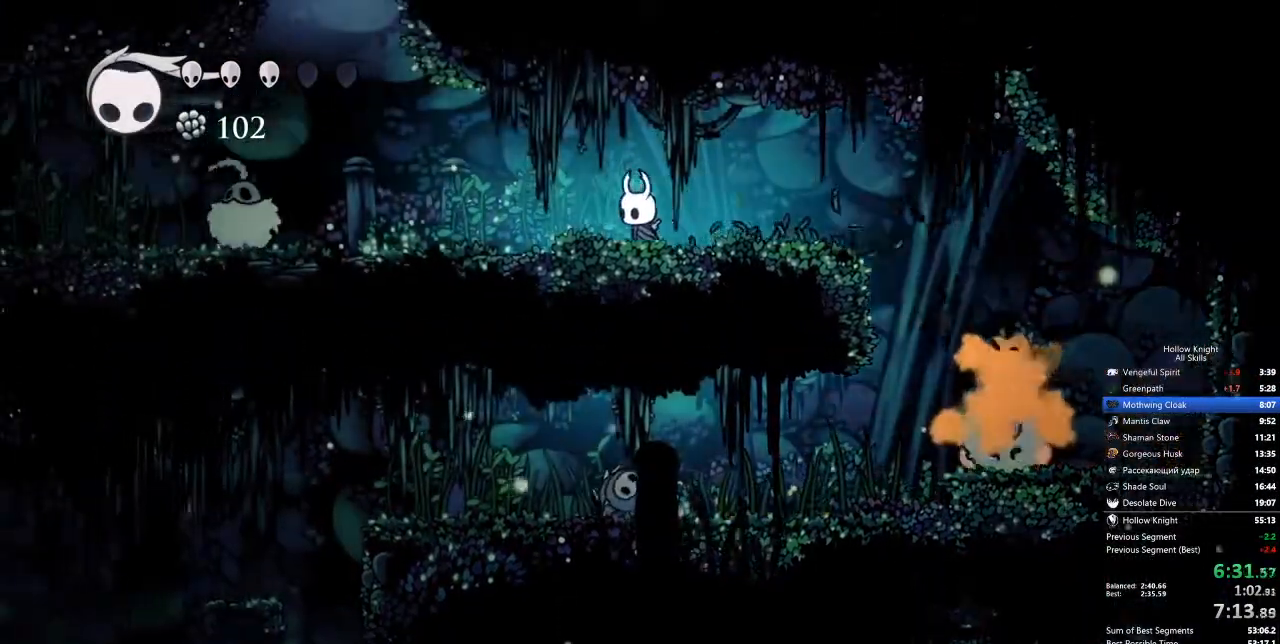
{"keys": ["left"], "events": []}
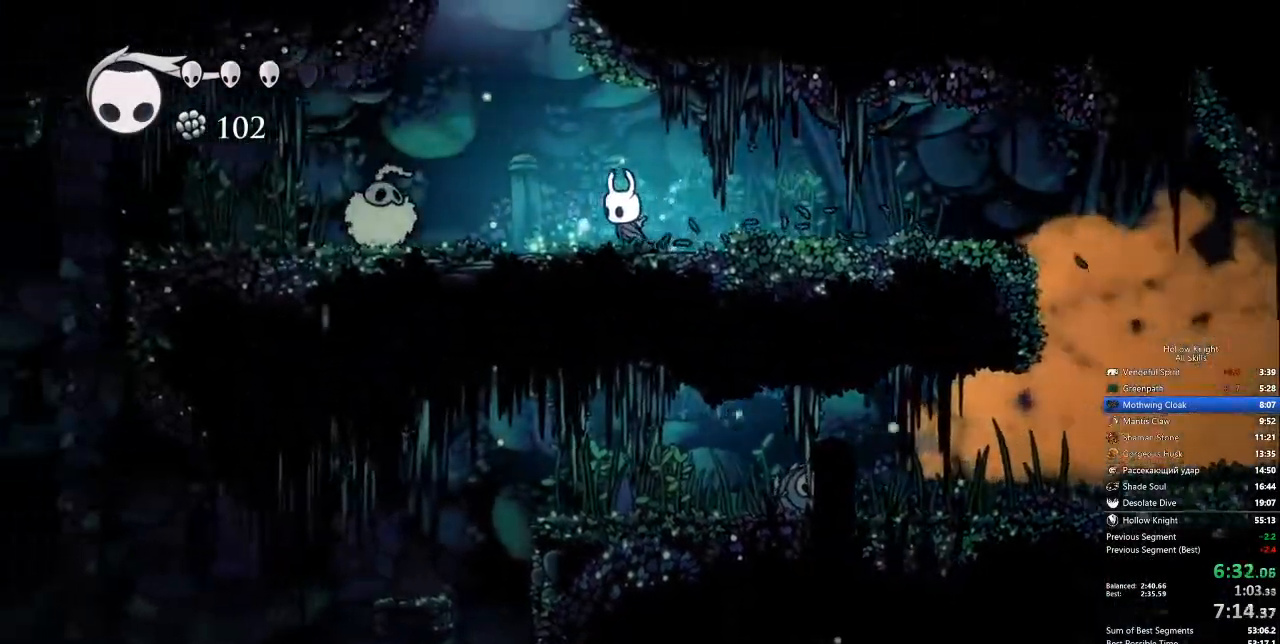
{"keys": ["jump", "right"], "events": [[50, "jump", "down"], [284, "right", "down"], [334, "left", "up"]]}
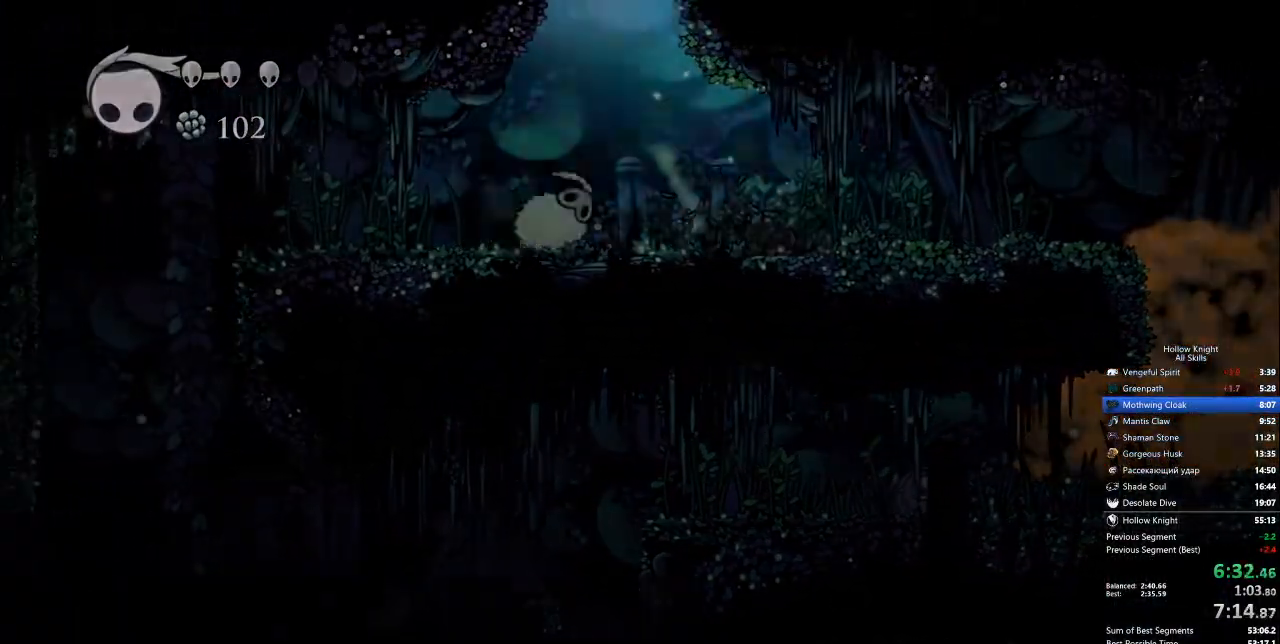
{"keys": ["right"], "events": [[50, "jump", "up"]]}
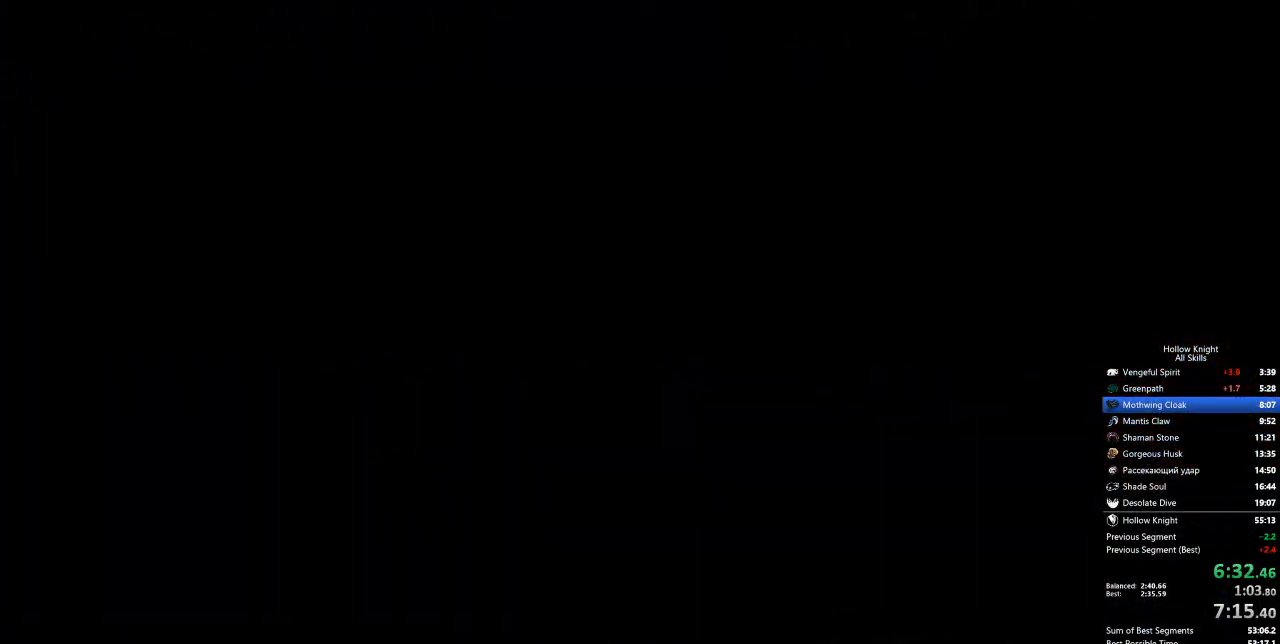
{"keys": ["right"], "events": []}
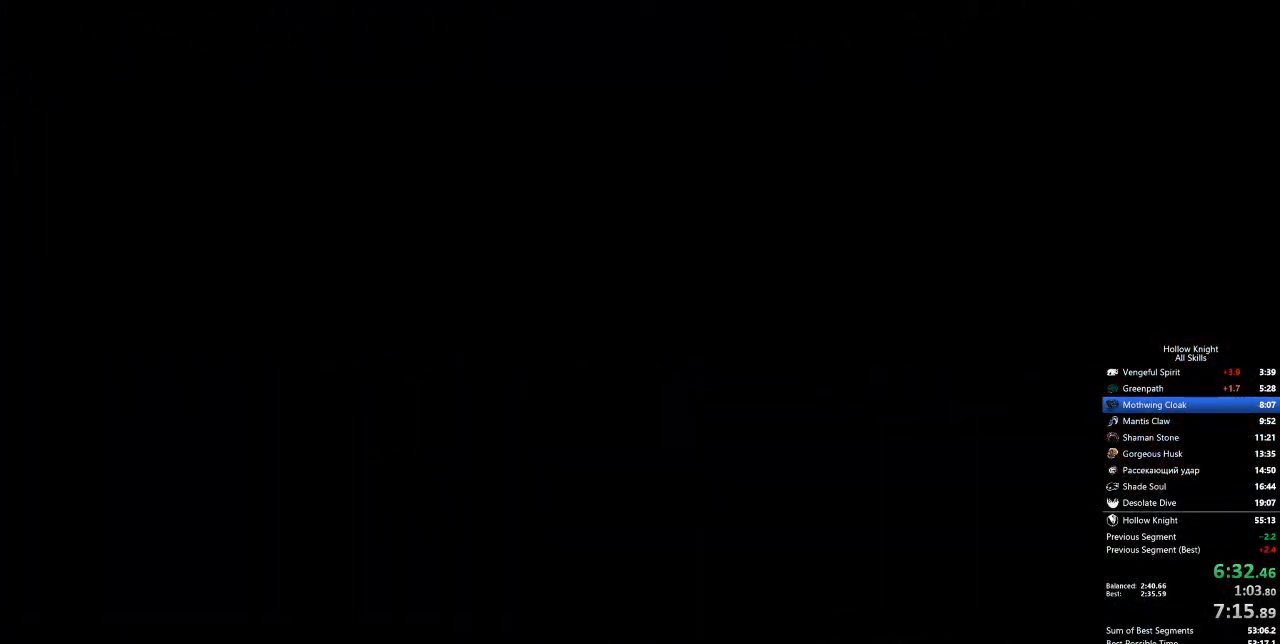
{"keys": ["right"], "events": []}
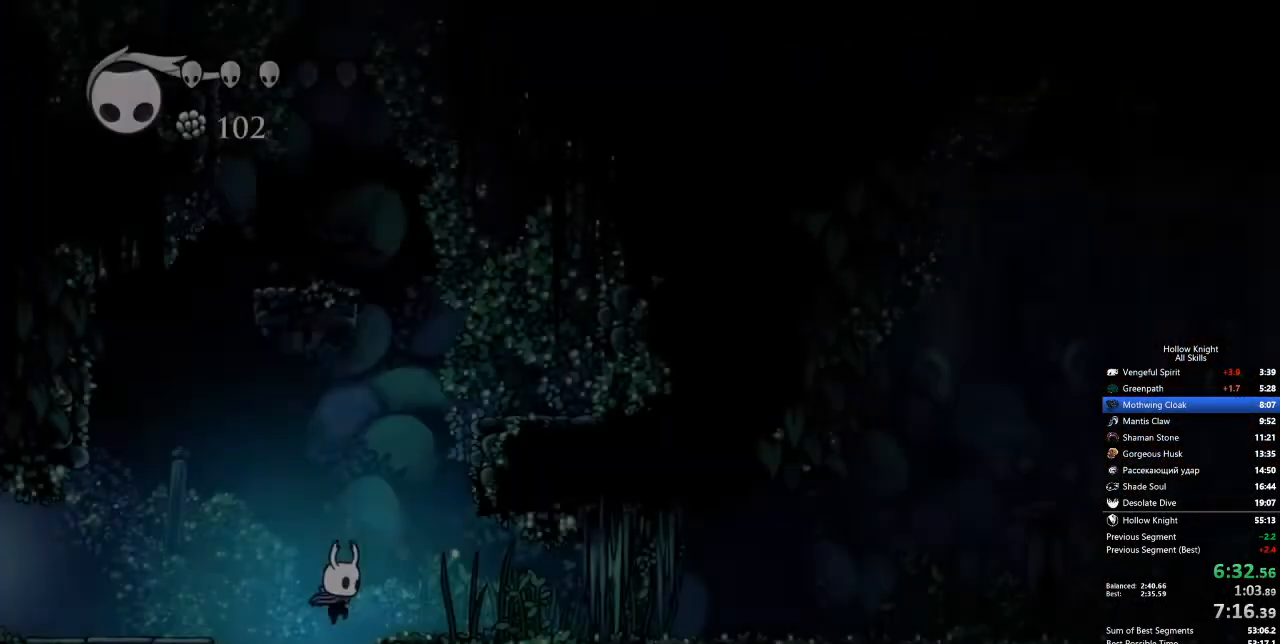
{"keys": ["nail", "right"], "events": [[484, "nail", "down"]]}
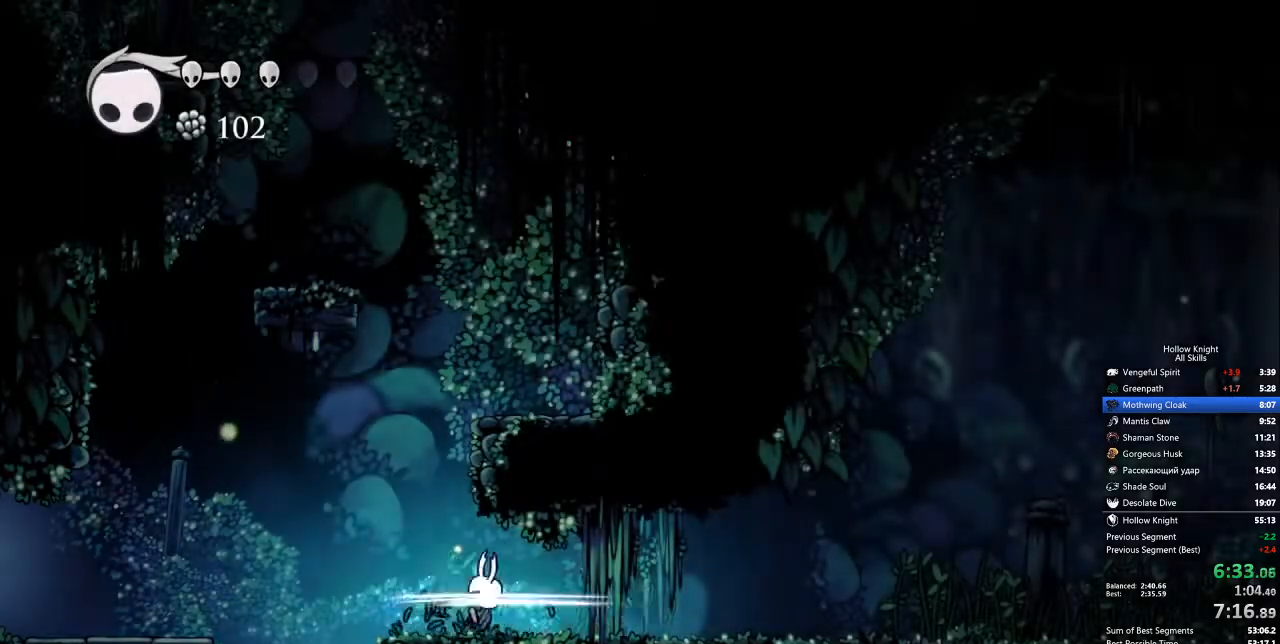
{"keys": ["right"], "events": [[67, "nail", "up"]]}
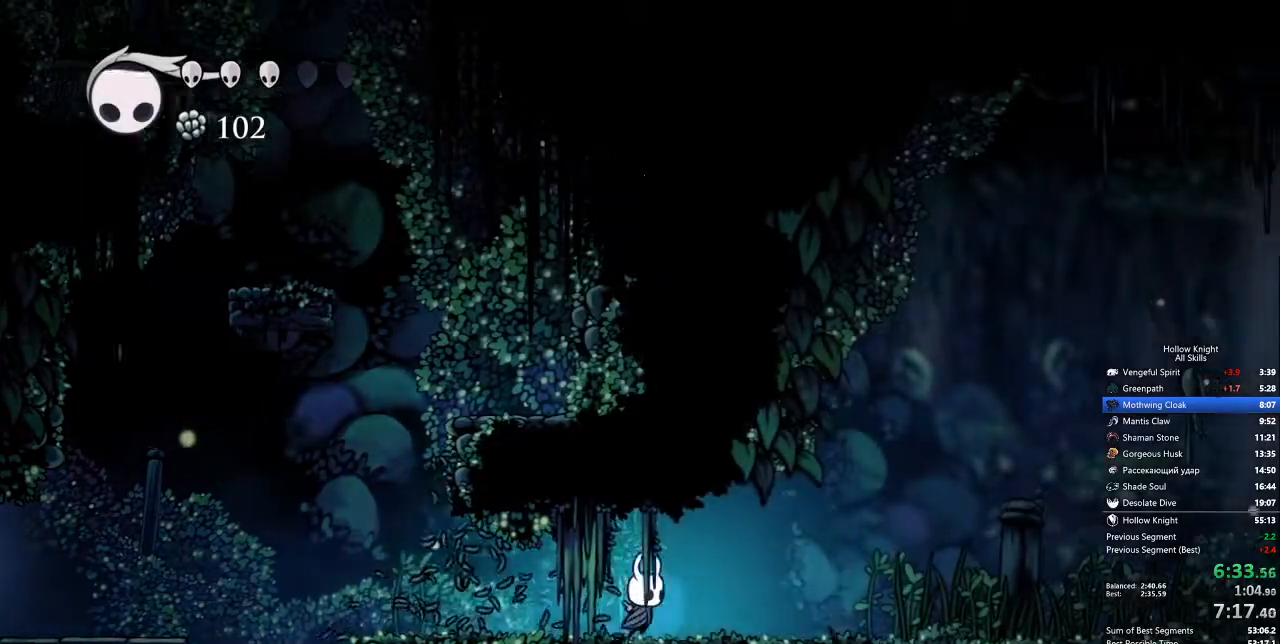
{"keys": ["nail", "right"], "events": [[468, "nail", "down"]]}
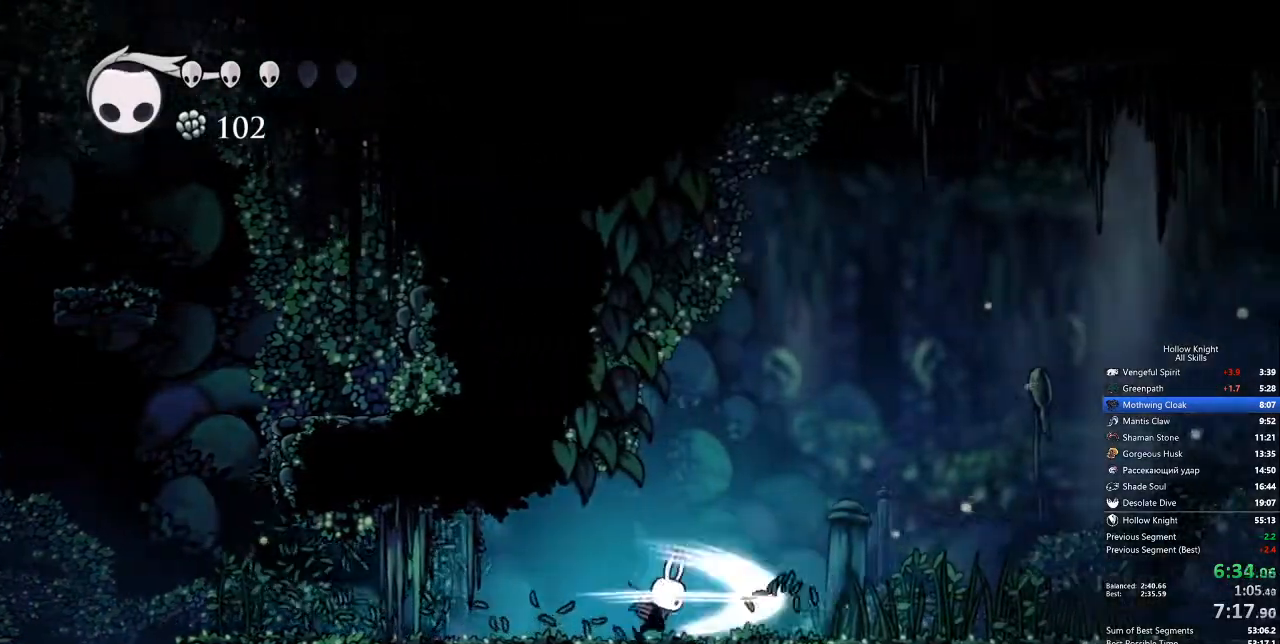
{"keys": ["right"], "events": [[50, "nail", "up"]]}
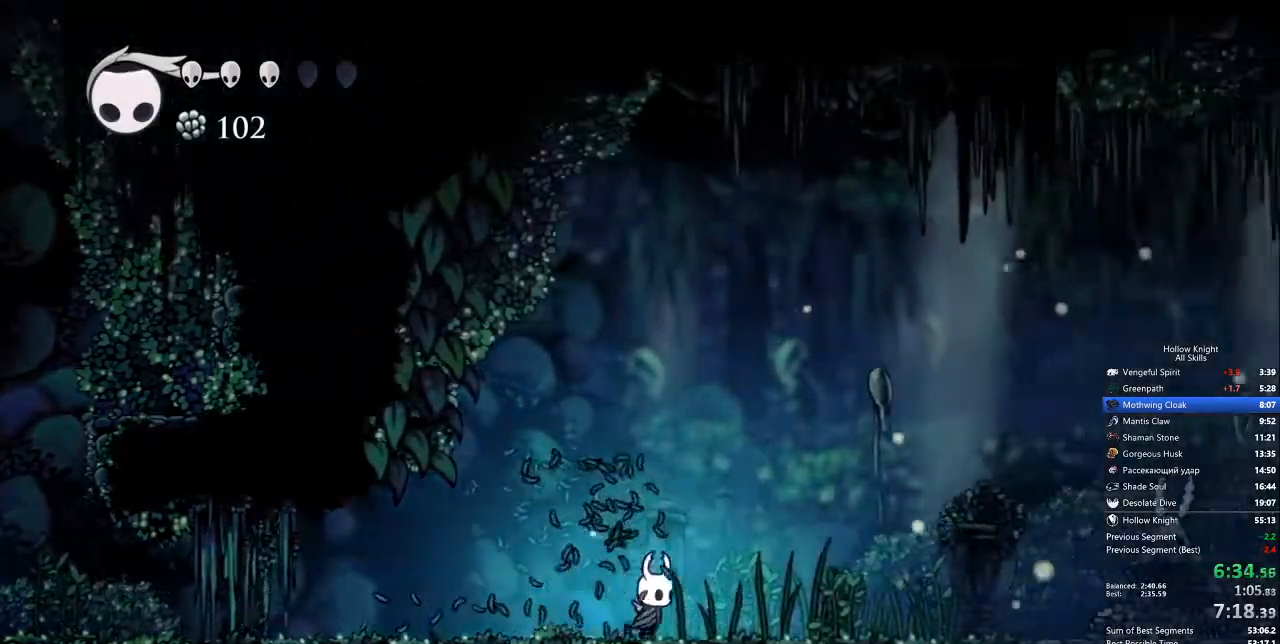
{"keys": ["right"], "events": [[84, "nail", "down"], [184, "nail", "up"]]}
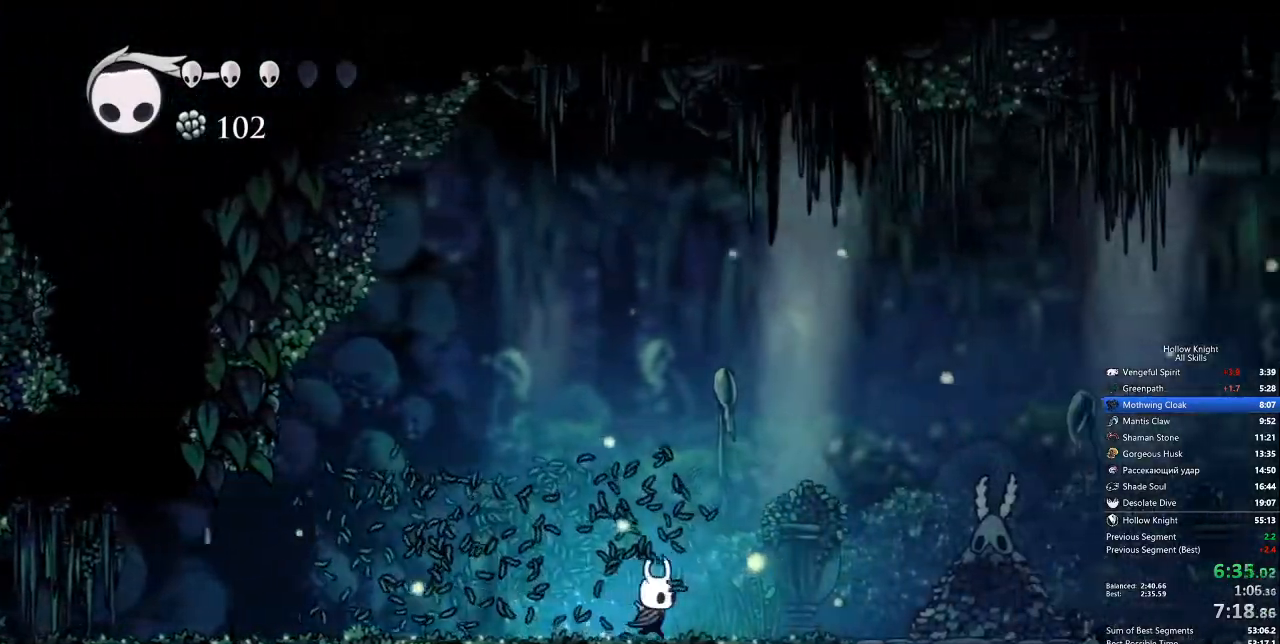
{"keys": ["right"], "events": []}
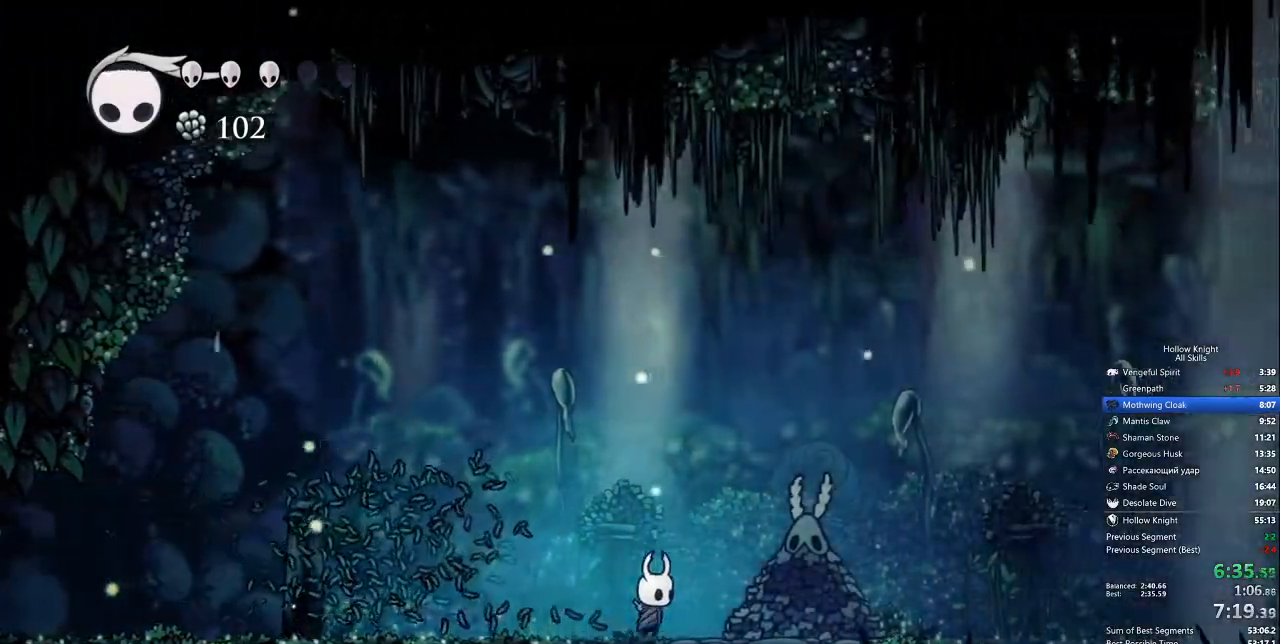
{"keys": ["up"], "events": [[200, "up", "down"], [217, "nail", "down"], [217, "right", "up"], [267, "nail", "up"], [451, "right", "down"], [501, "right", "up"]]}
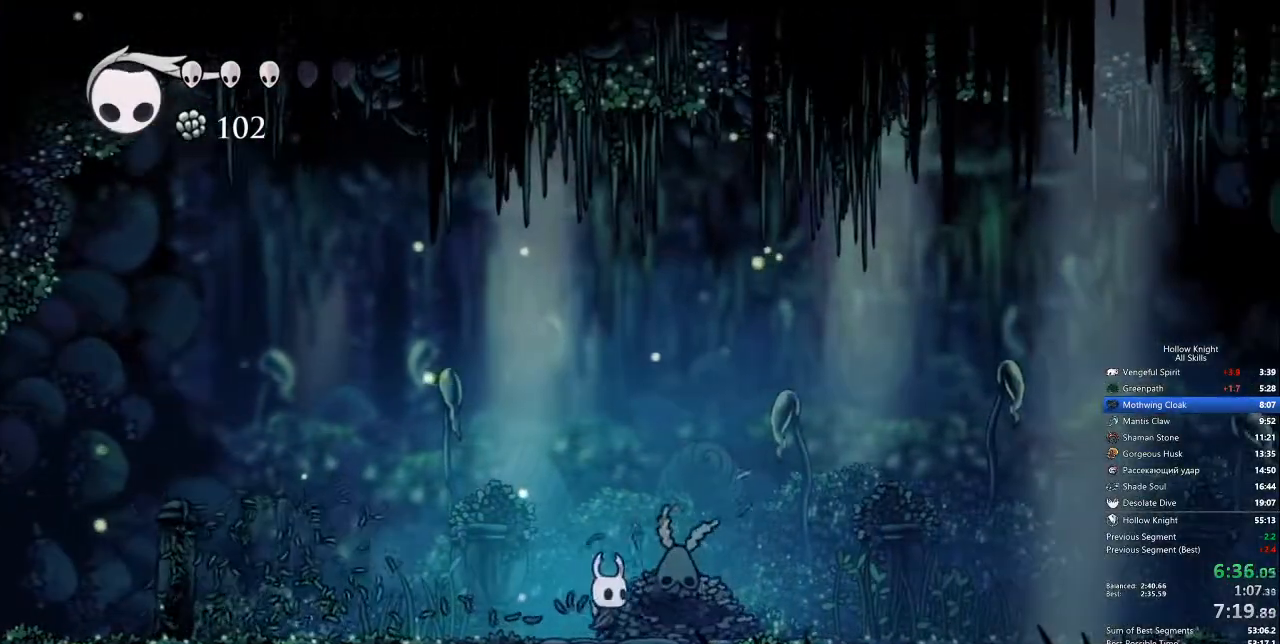
{"keys": ["up"], "events": []}
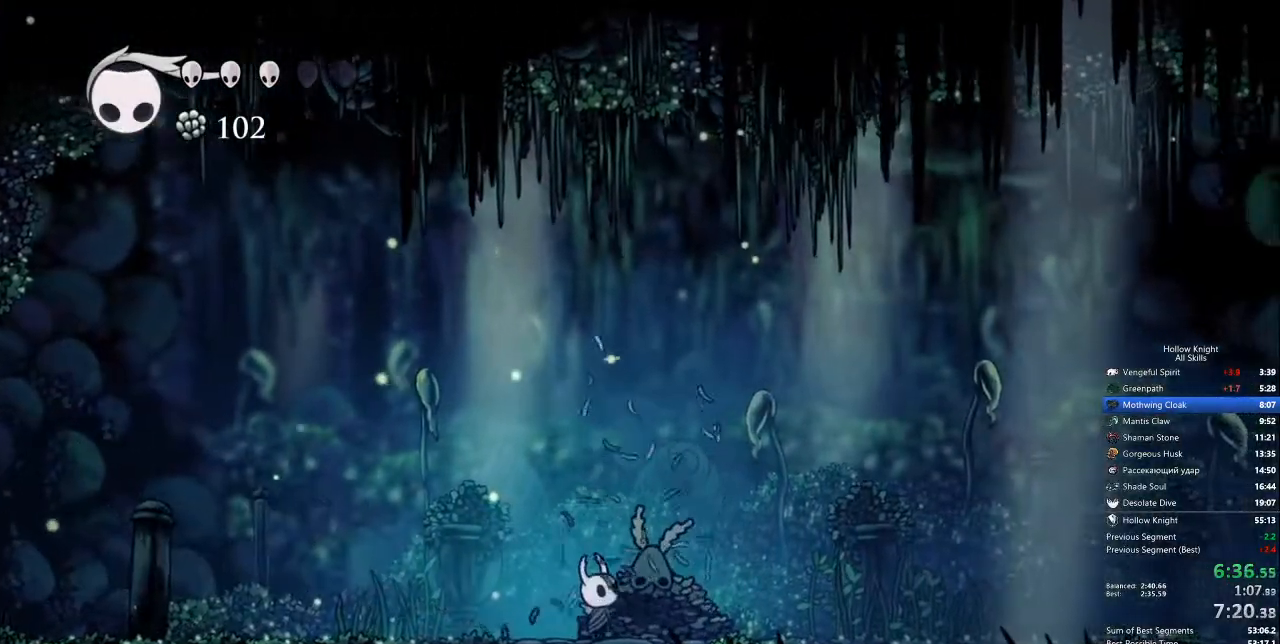
{"keys": ["up"], "events": [[351, "nail", "down"], [434, "nail", "up"]]}
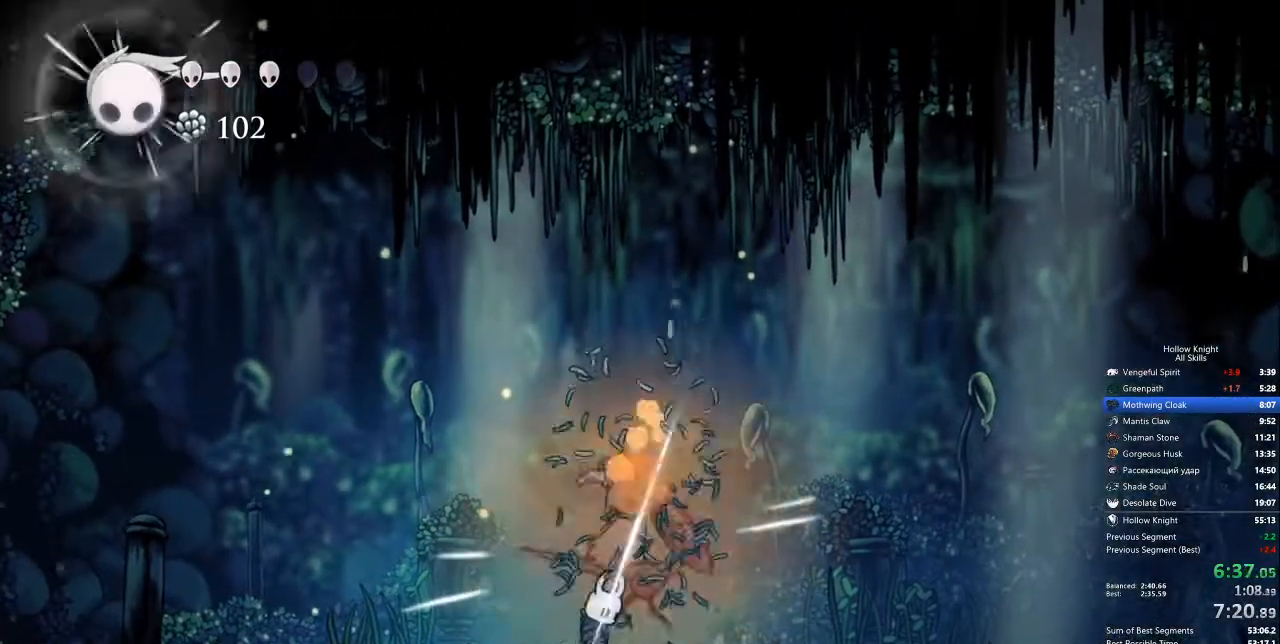
{"keys": ["jump", "right"], "events": [[33, "spell", "down"], [33, "up", "up"], [84, "spell", "up"], [451, "jump", "down"], [451, "right", "down"]]}
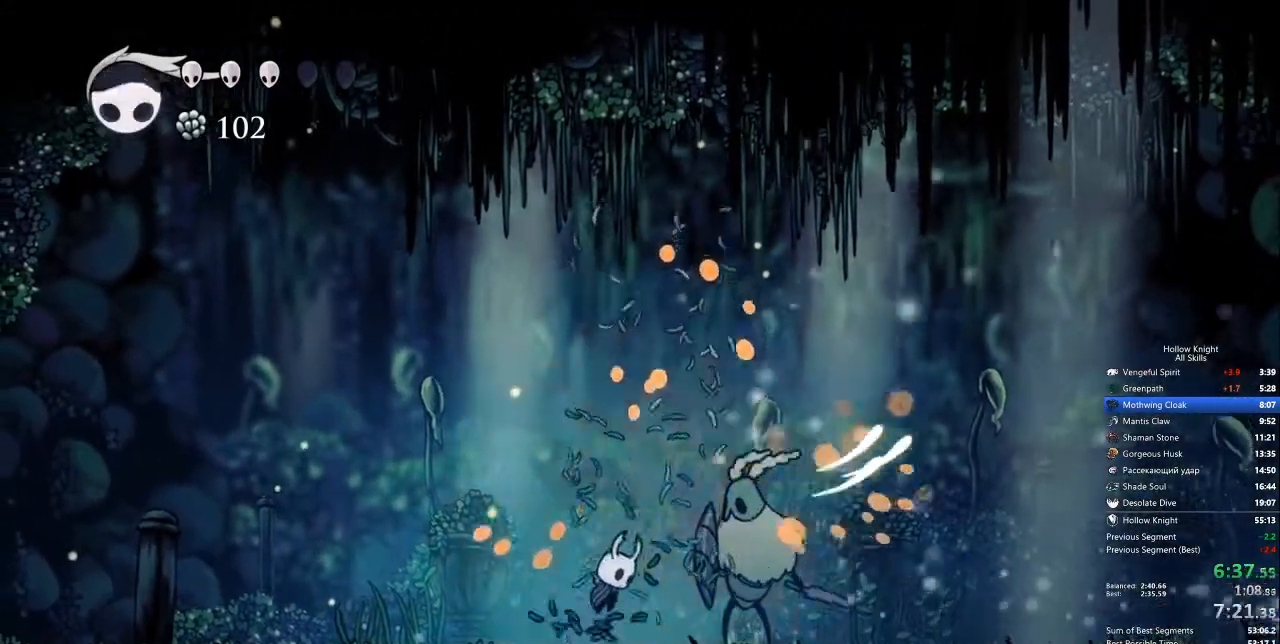
{"keys": ["right"], "events": [[134, "jump", "up"], [184, "spell", "down"], [234, "spell", "up"]]}
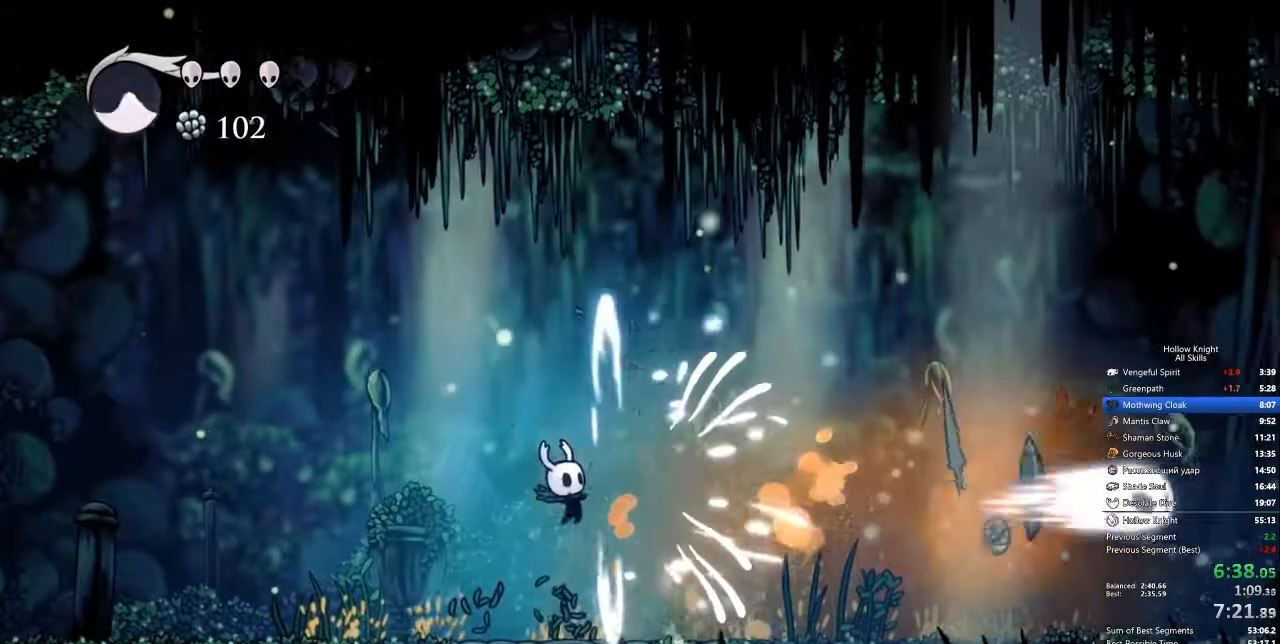
{"keys": ["right"], "events": []}
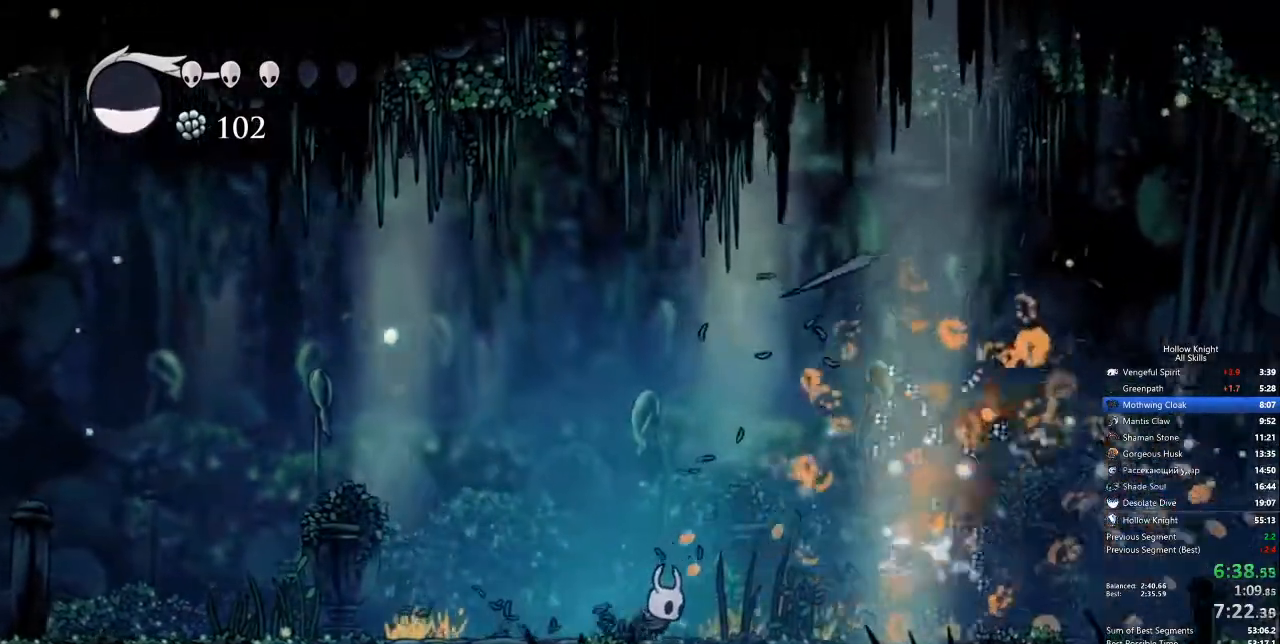
{"keys": [], "events": [[351, "right", "up"]]}
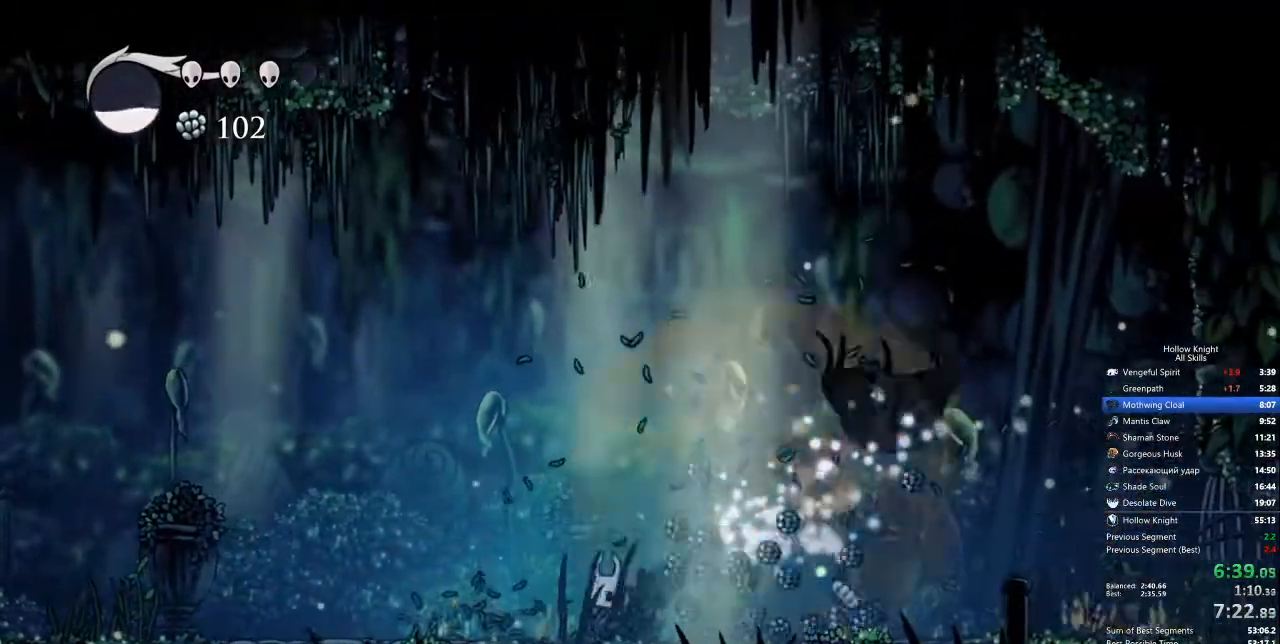
{"keys": ["right"], "events": [[33, "right", "down"]]}
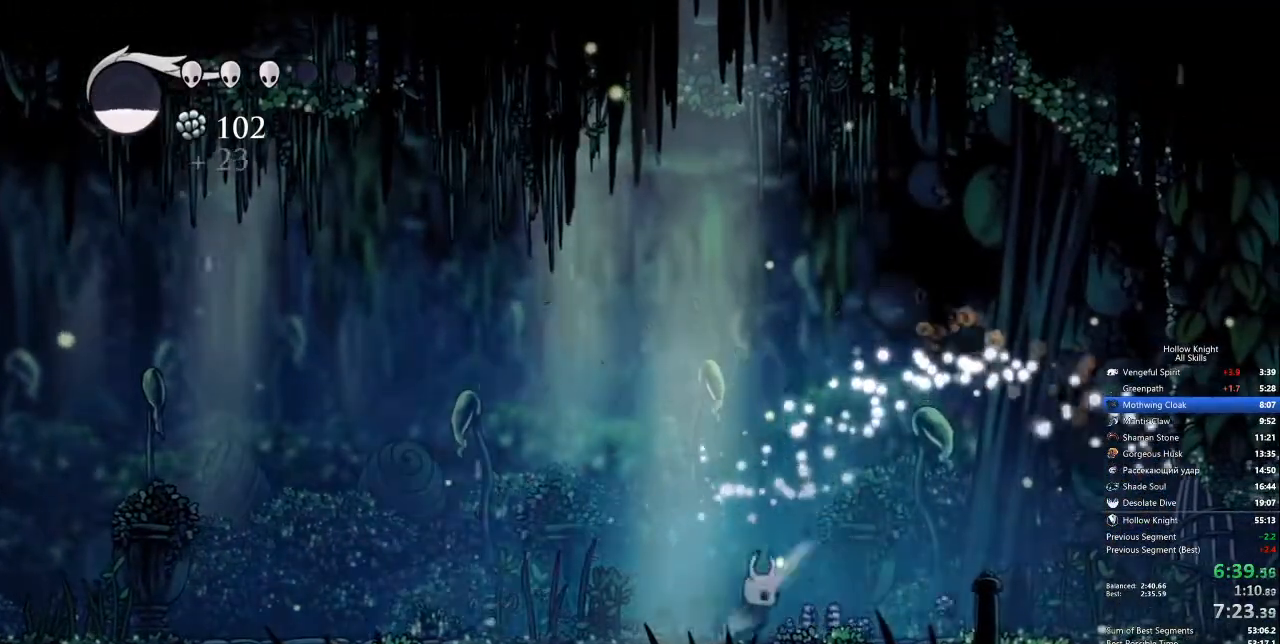
{"keys": ["right"], "events": []}
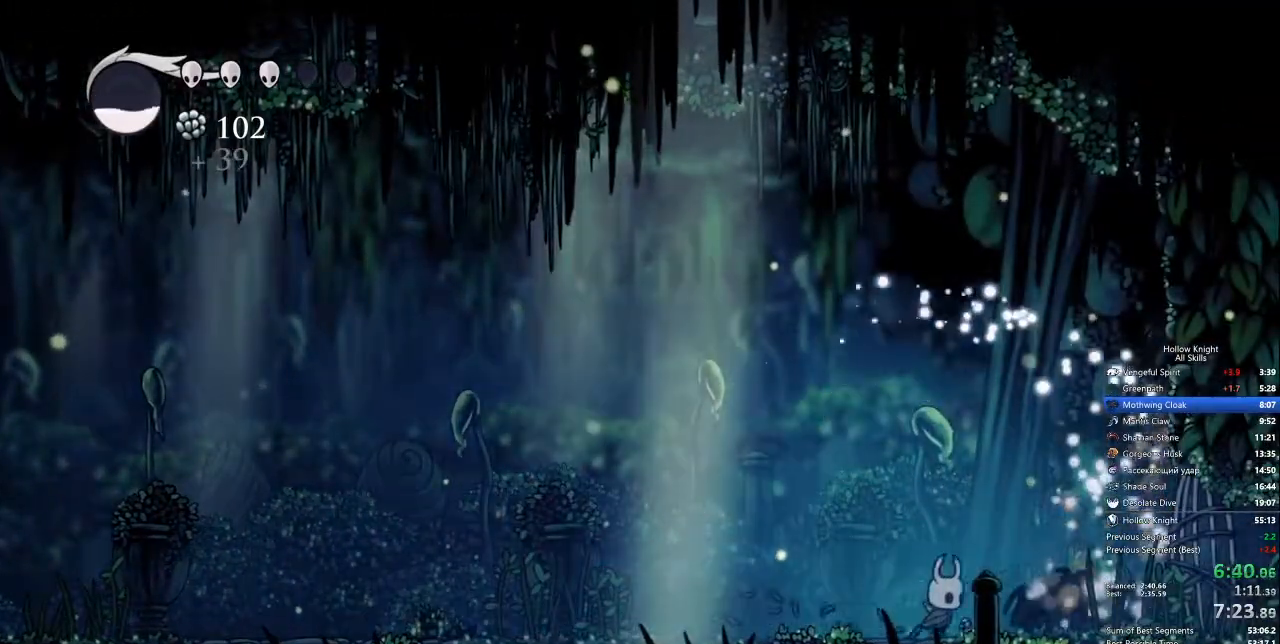
{"keys": ["right"]}
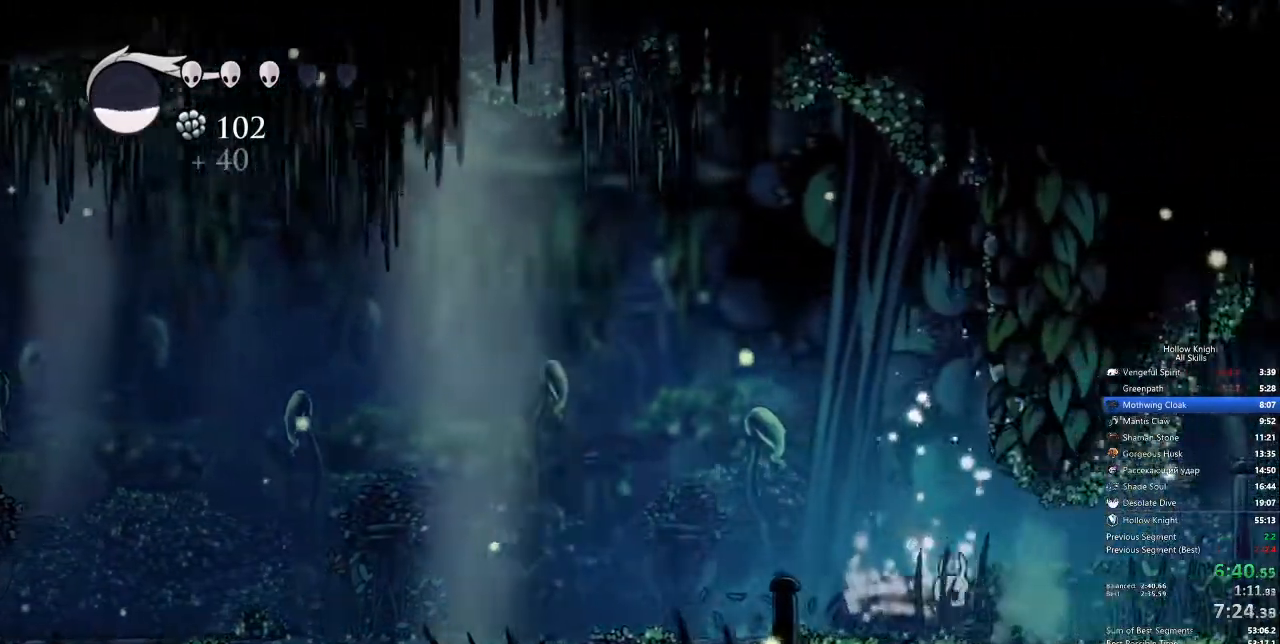
{"keys": ["right"], "events": []}
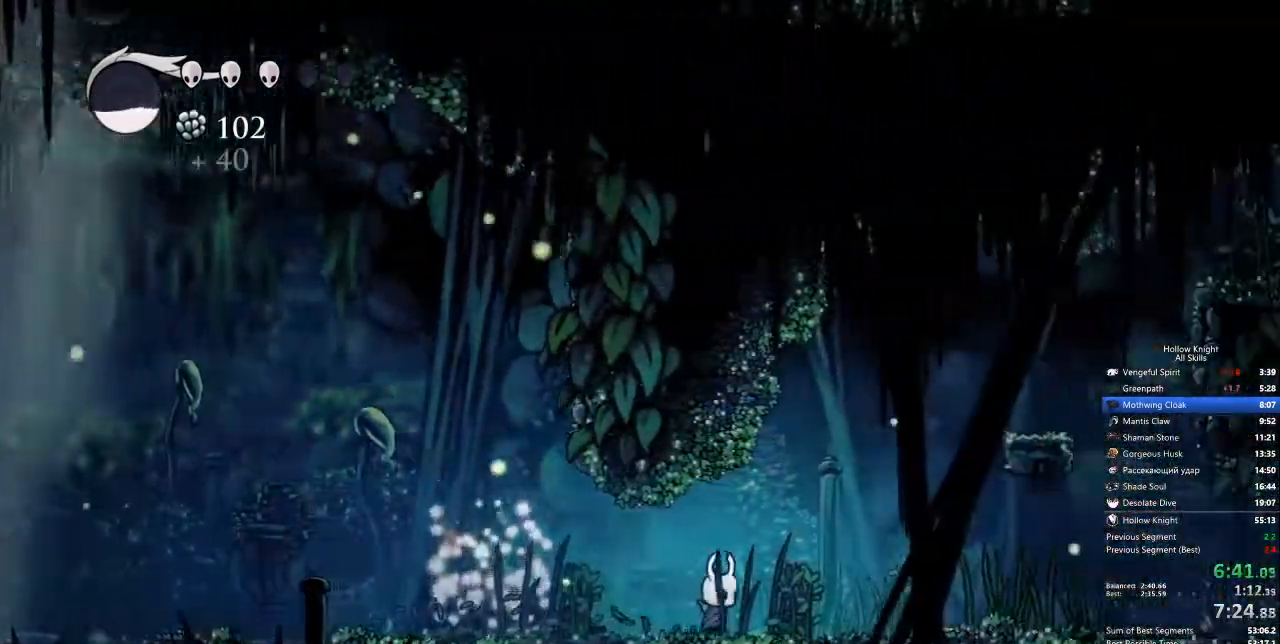
{"keys": ["jump", "right"], "events": [[284, "jump", "down"]]}
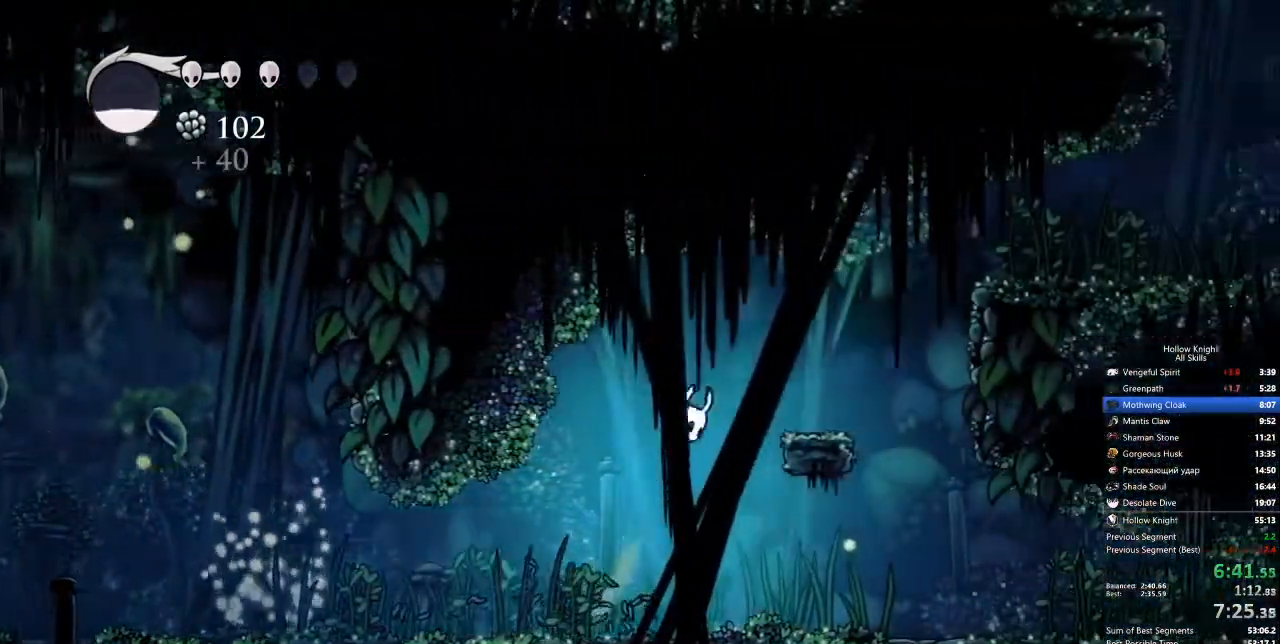
{"keys": ["jump", "right"], "events": [[201, "jump", "up"], [485, "jump", "down"]]}